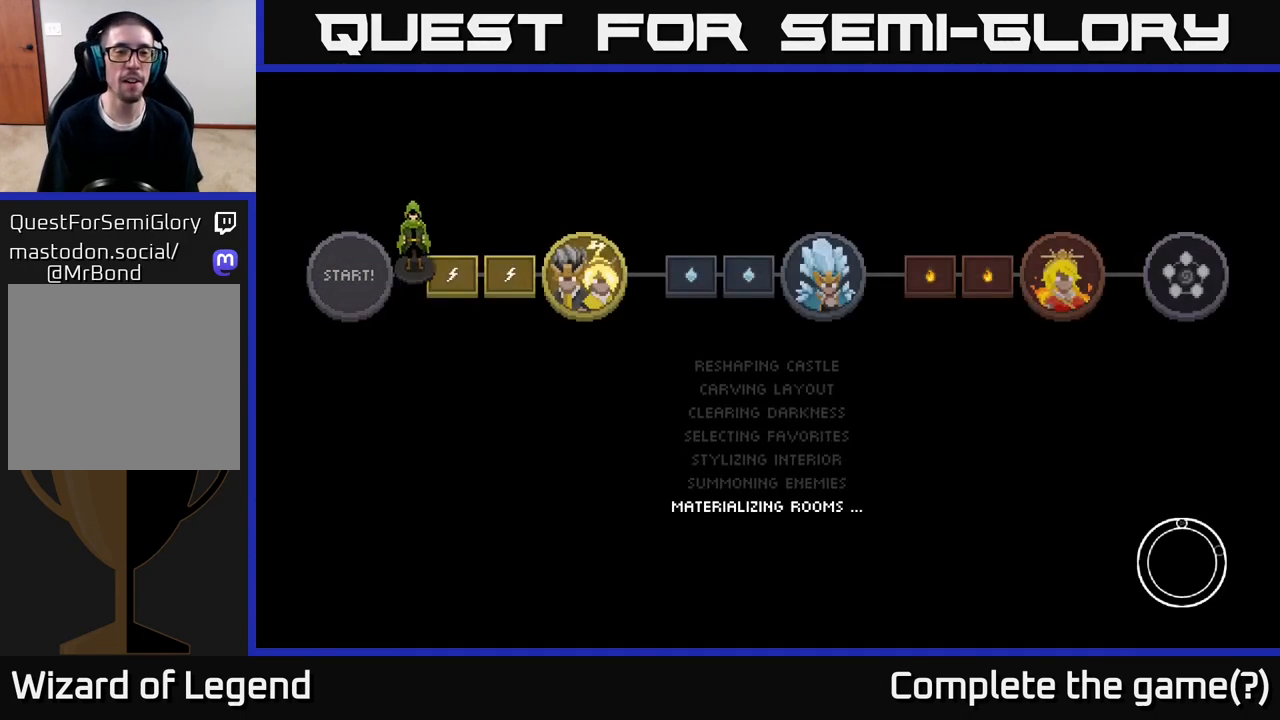
Gameplay with a controller (Xbox layout); each line is a JSON object with the inputs held at the frame after it. "events" lists button and stick changes between this image and that frame as [ms after this image, input, new state], when the widget could be followed in between.
{"buttons": [], "left_stick": "center", "right_stick": "center", "events": [[17, "A", "down"], [183, "A", "up"]]}
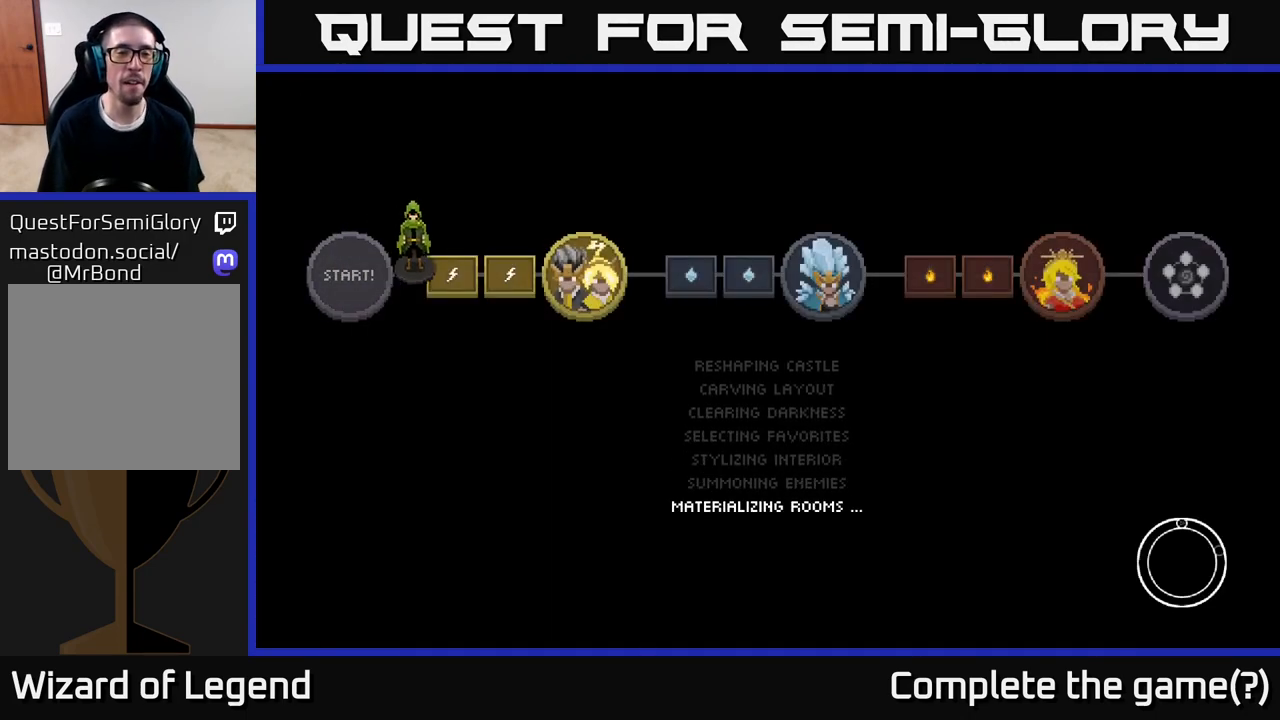
{"buttons": [], "left_stick": "center", "right_stick": "center", "events": []}
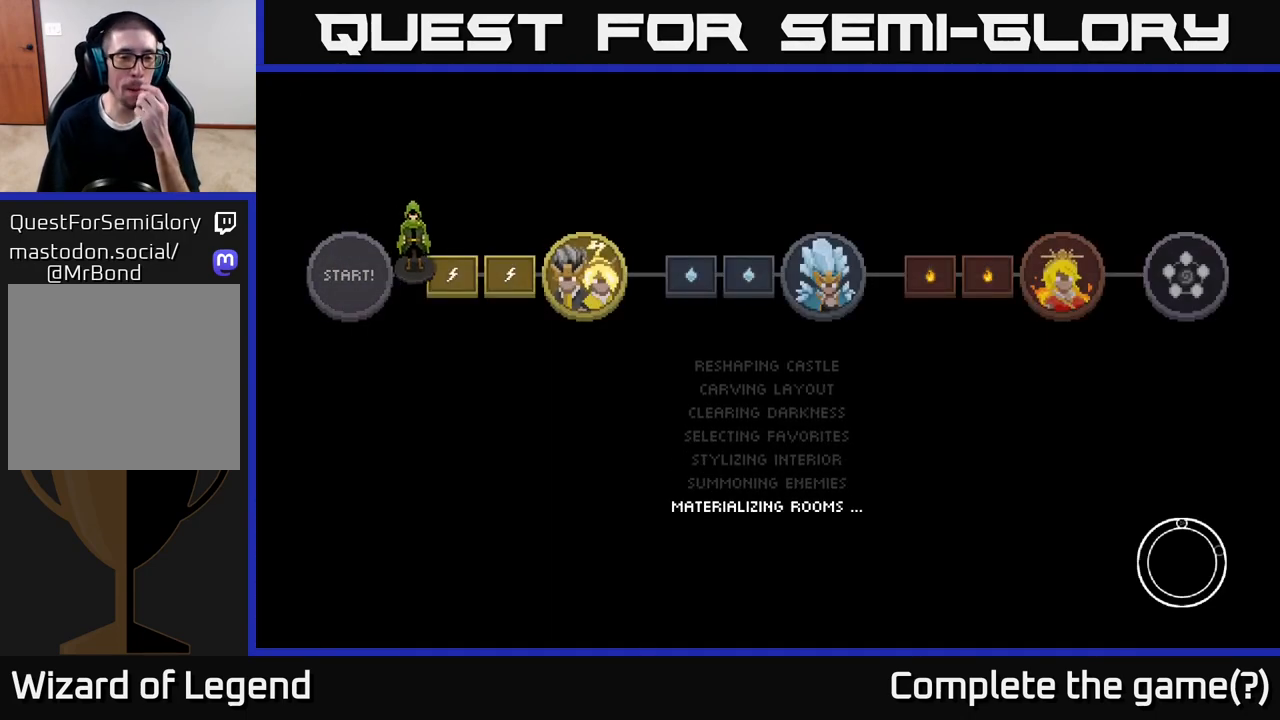
{"buttons": [], "left_stick": "center", "right_stick": "center", "events": []}
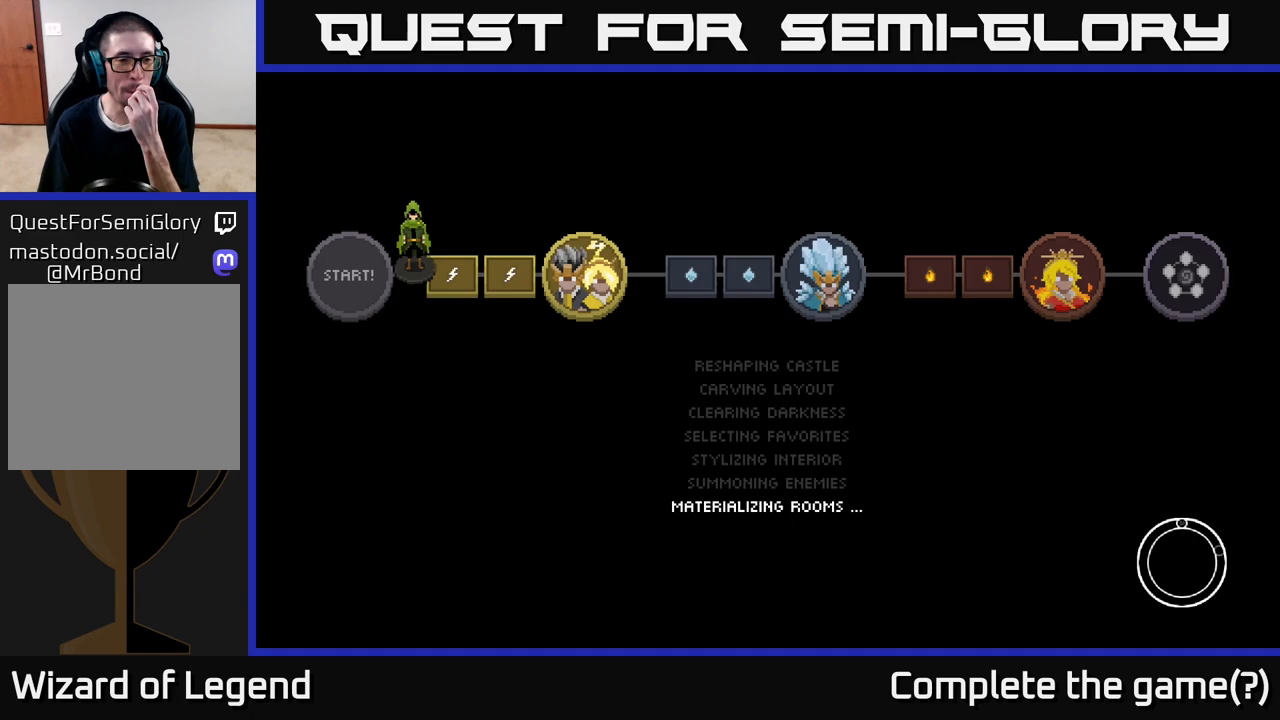
{"buttons": [], "left_stick": "center", "right_stick": "center", "events": []}
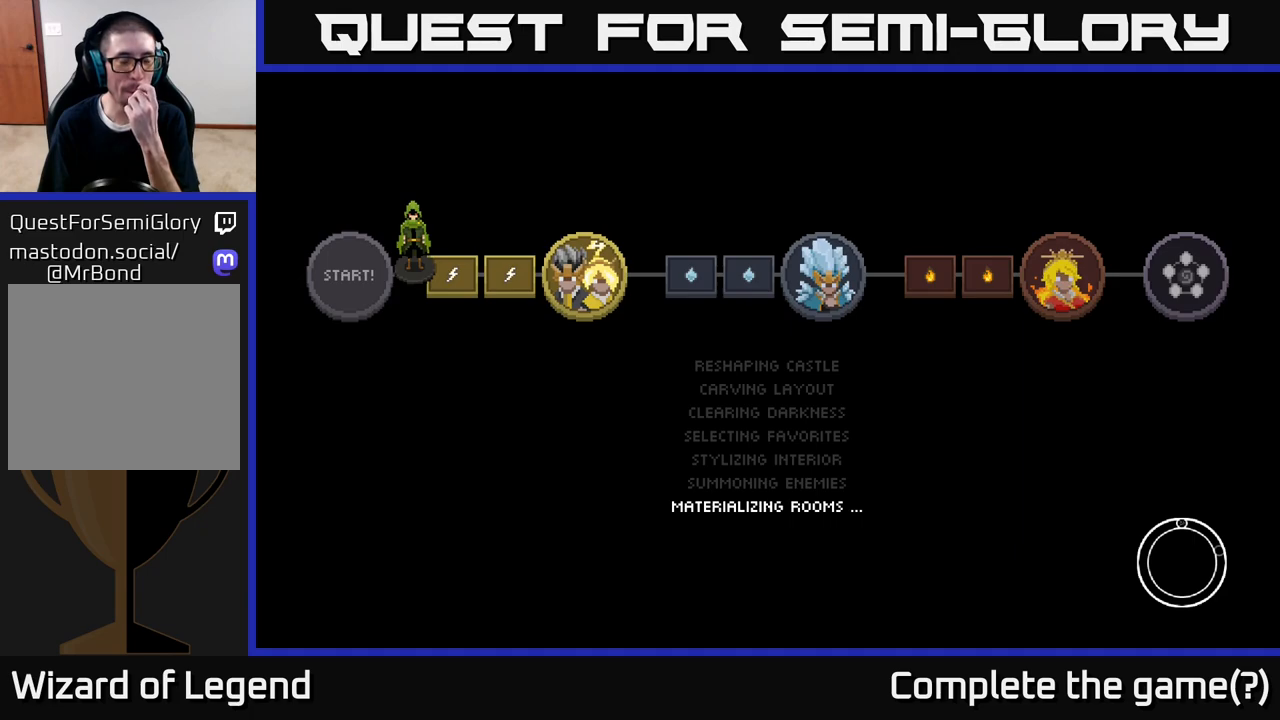
{"buttons": [], "left_stick": "center", "right_stick": "center", "events": []}
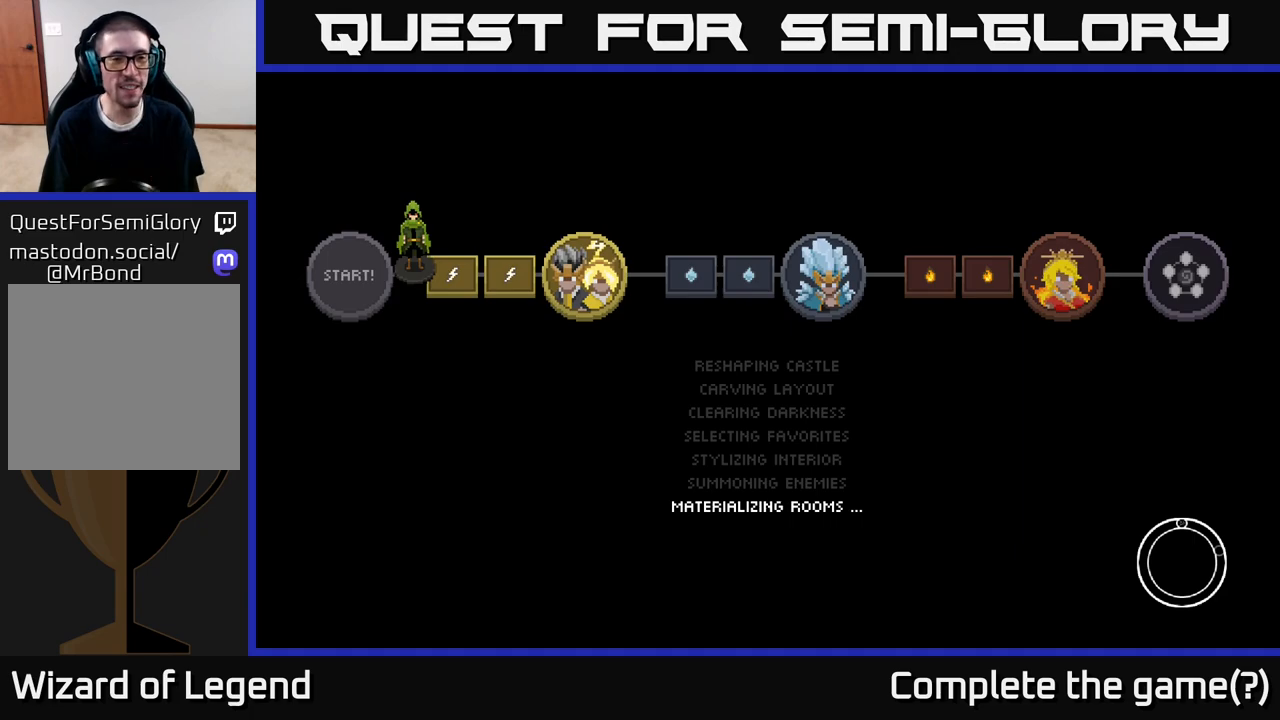
{"buttons": [], "left_stick": "center", "right_stick": "center", "events": []}
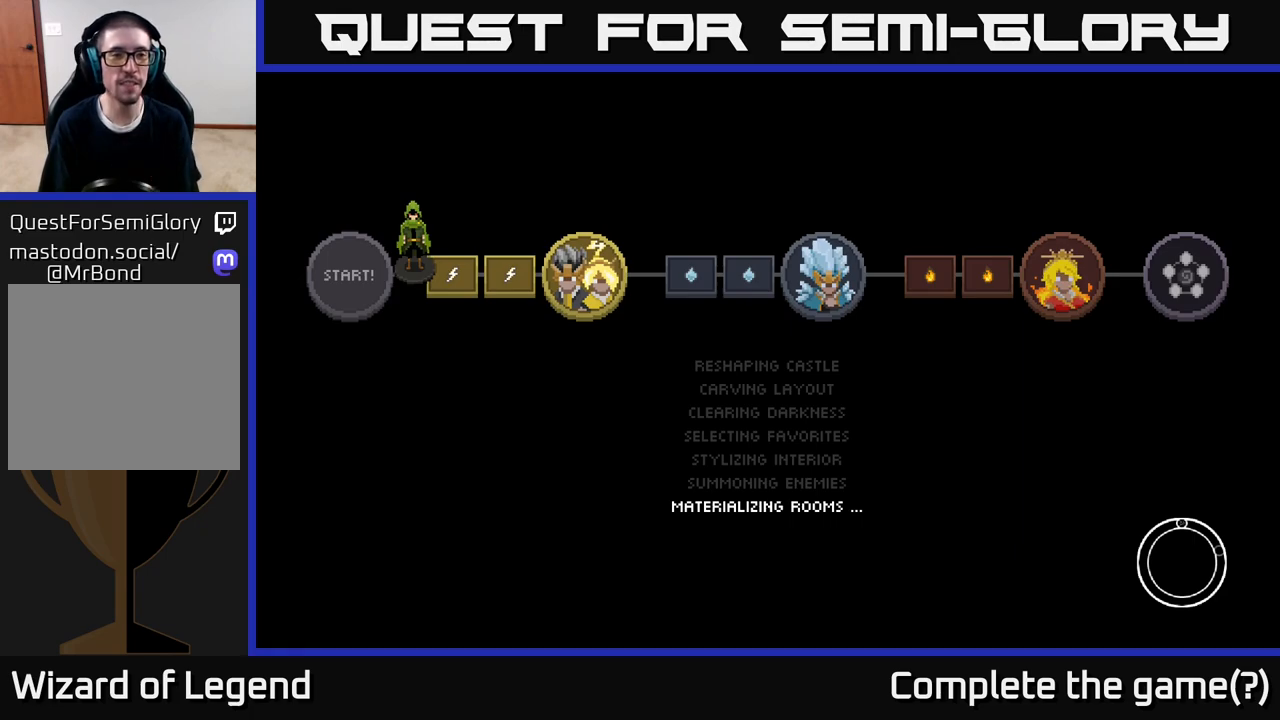
{"buttons": ["A"], "left_stick": "center", "right_stick": "center", "events": [[217, "A", "down"], [350, "A", "up"], [500, "A", "down"]]}
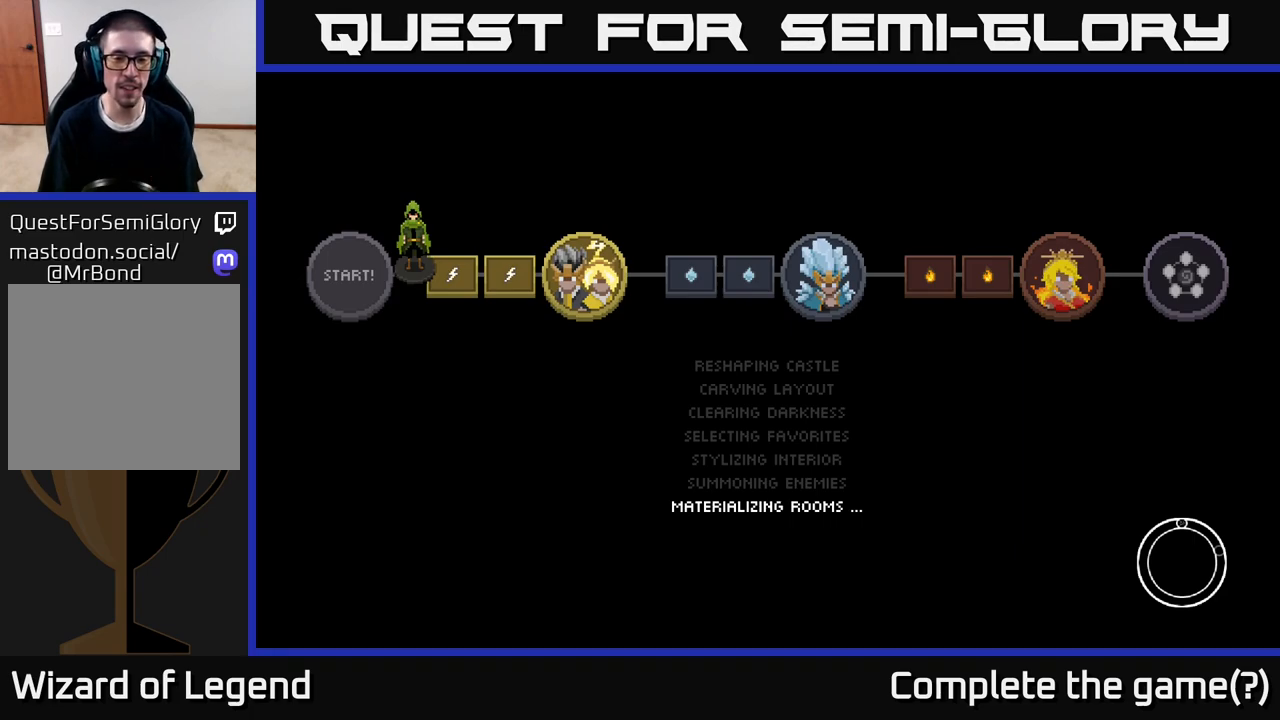
{"buttons": [], "left_stick": "center", "right_stick": "center", "events": [[67, "A", "up"], [200, "A", "down"], [317, "A", "up"]]}
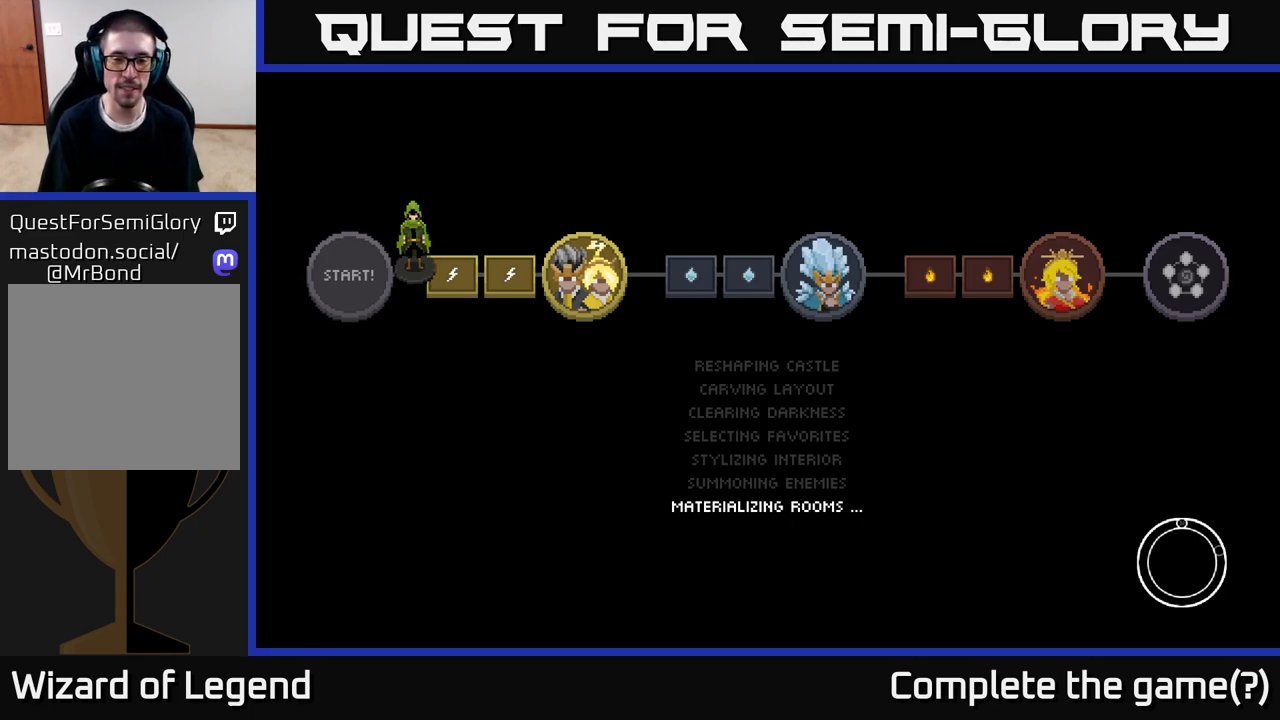
{"buttons": [], "left_stick": "center", "right_stick": "center", "events": [[33, "A", "down"], [100, "A", "up"], [317, "A", "down"], [433, "A", "up"]]}
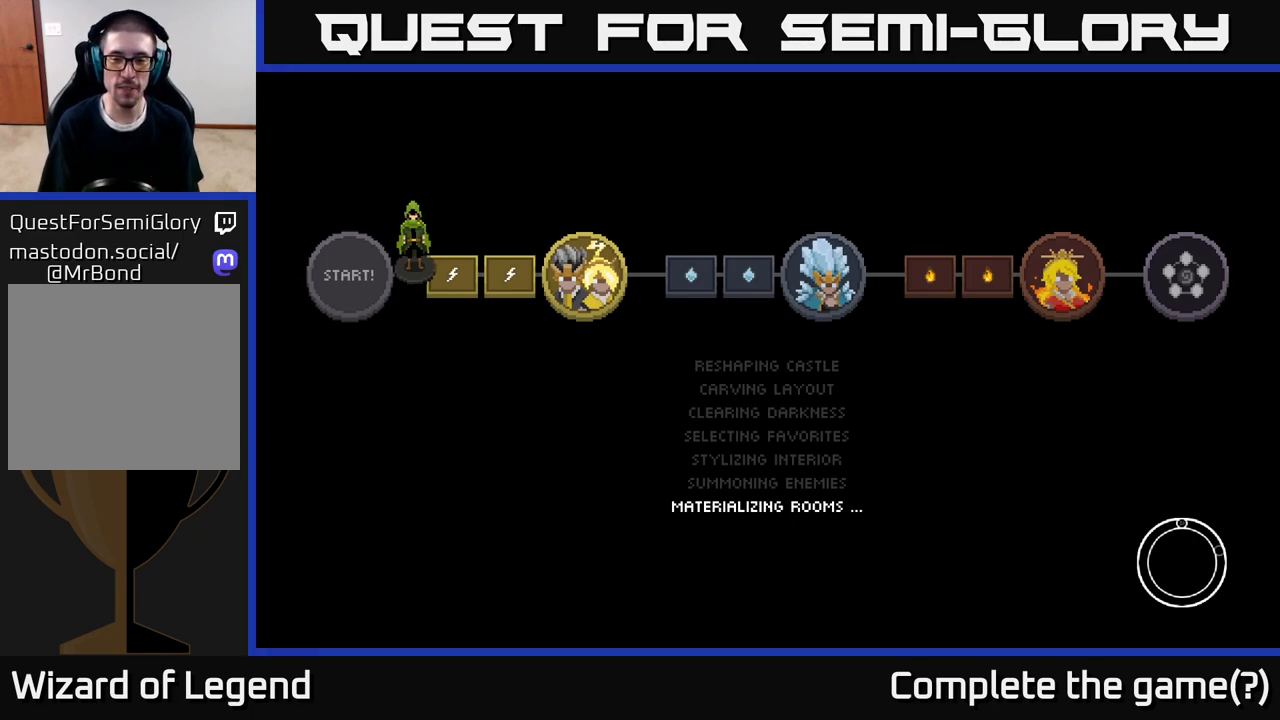
{"buttons": [], "left_stick": "up-right", "right_stick": "center", "events": [[83, "left_stick", "up"], [350, "left_stick", "up-right"]]}
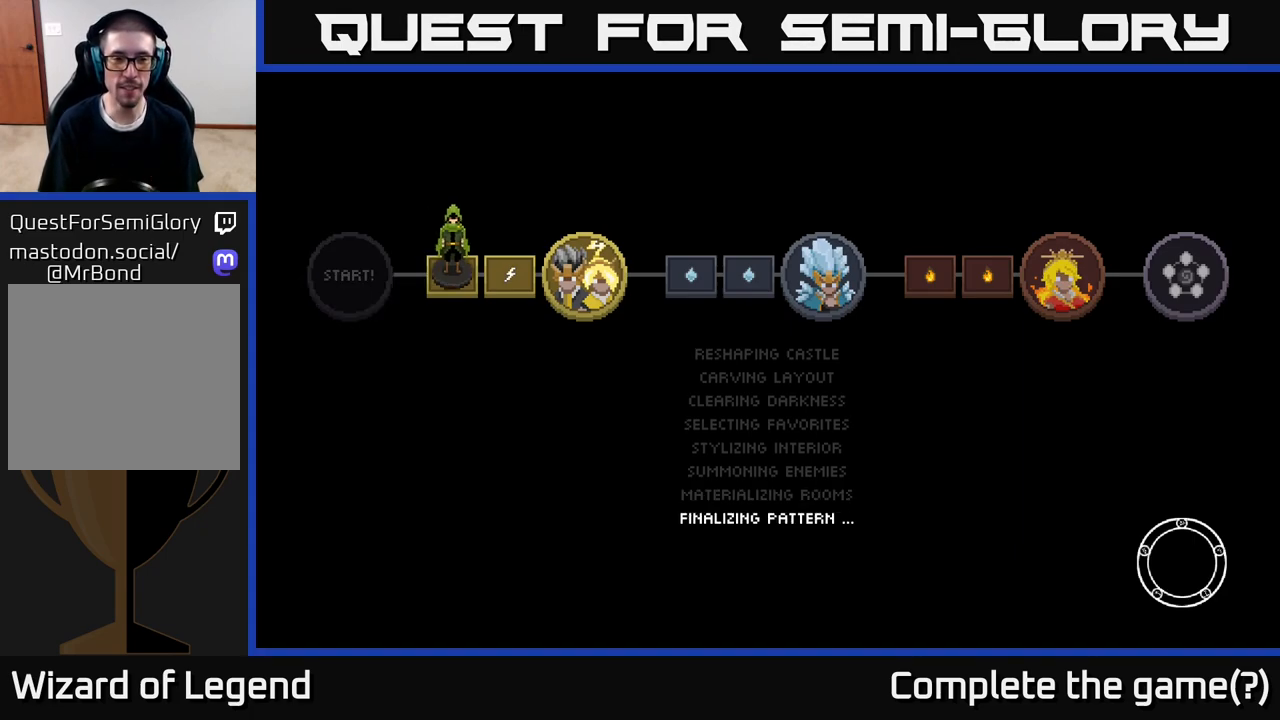
{"buttons": [], "left_stick": "center", "right_stick": "center", "events": [[17, "left_stick", "center"]]}
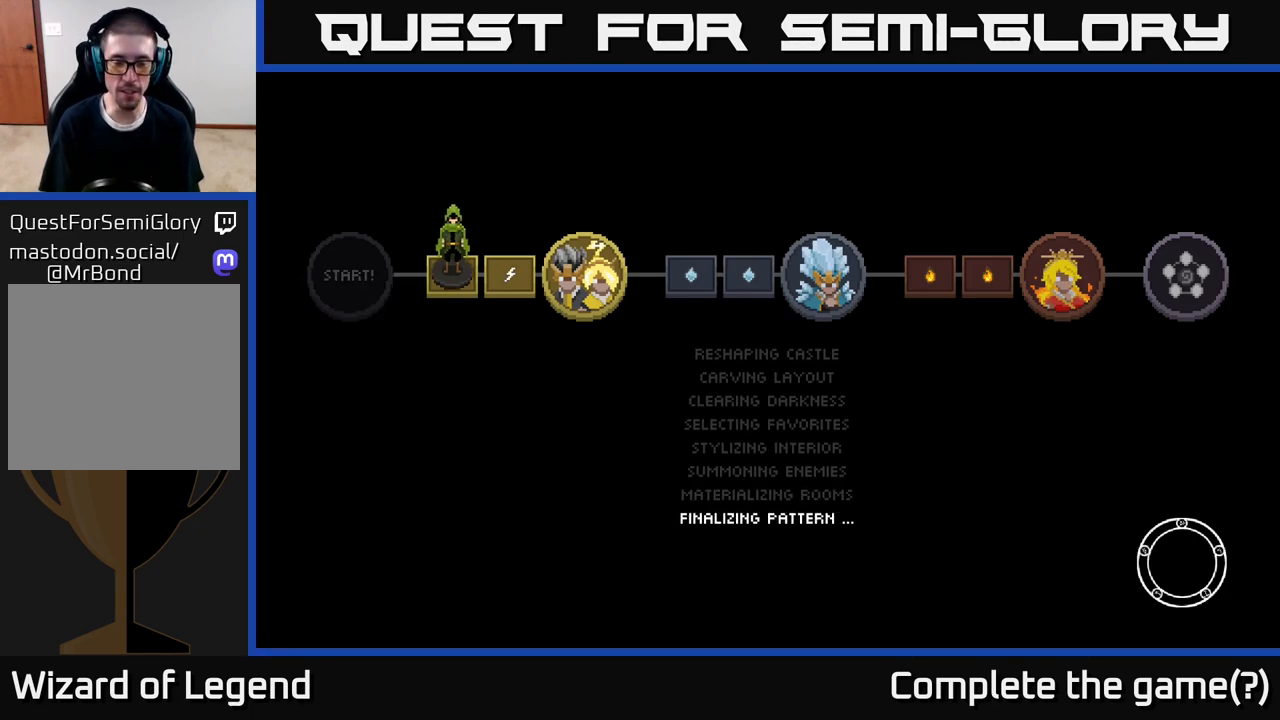
{"buttons": [], "left_stick": "center", "right_stick": "center", "events": []}
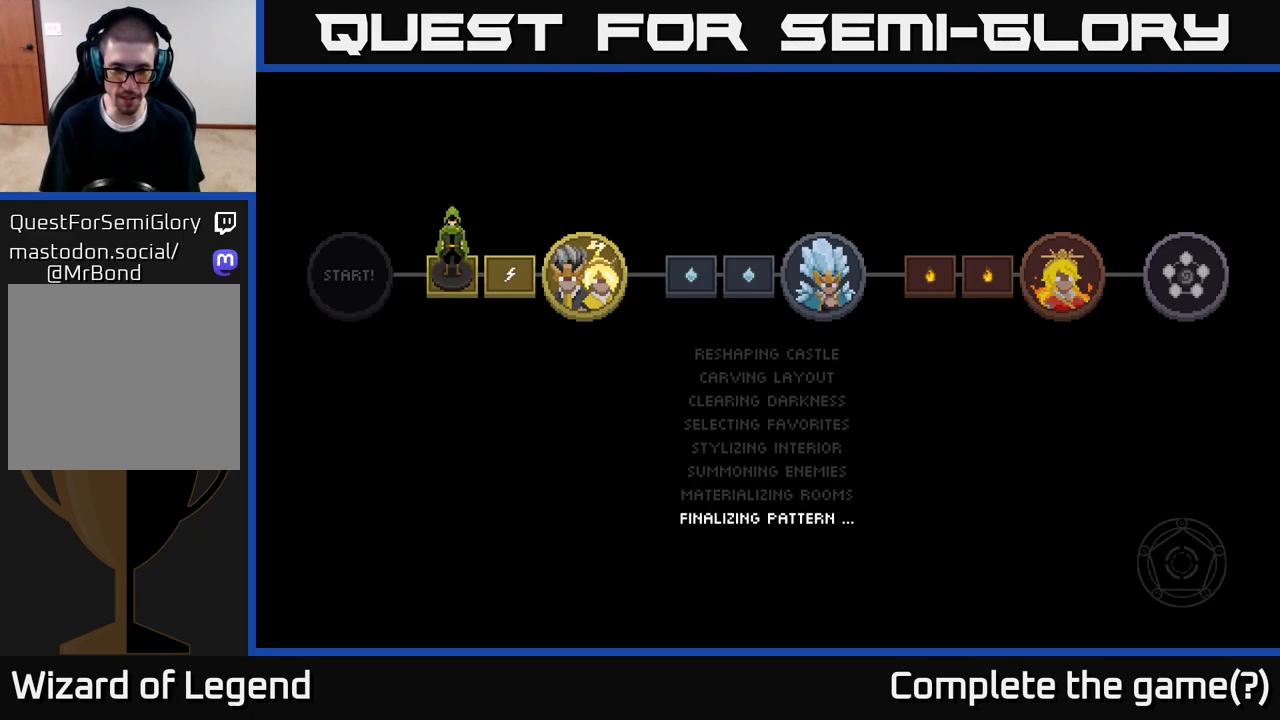
{"buttons": [], "left_stick": "center", "right_stick": "center", "events": []}
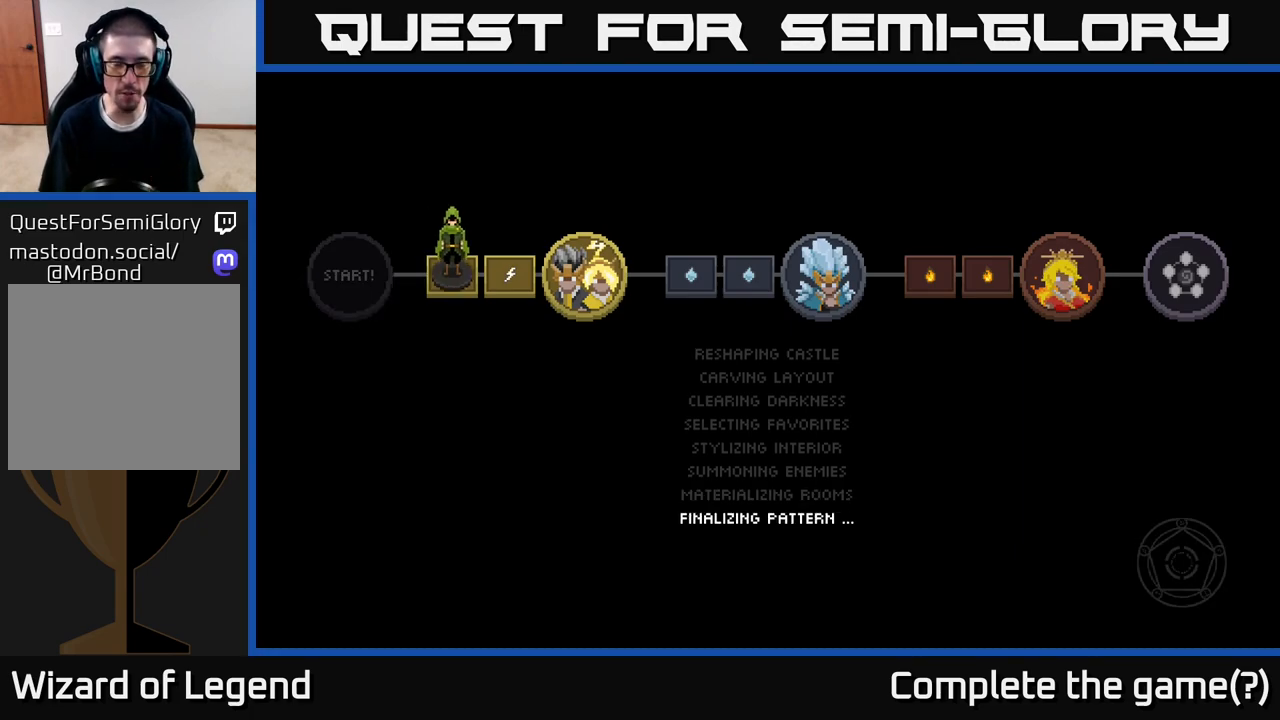
{"buttons": [], "left_stick": "center", "right_stick": "center", "events": [[367, "left_stick", "up-right"], [500, "left_stick", "center"]]}
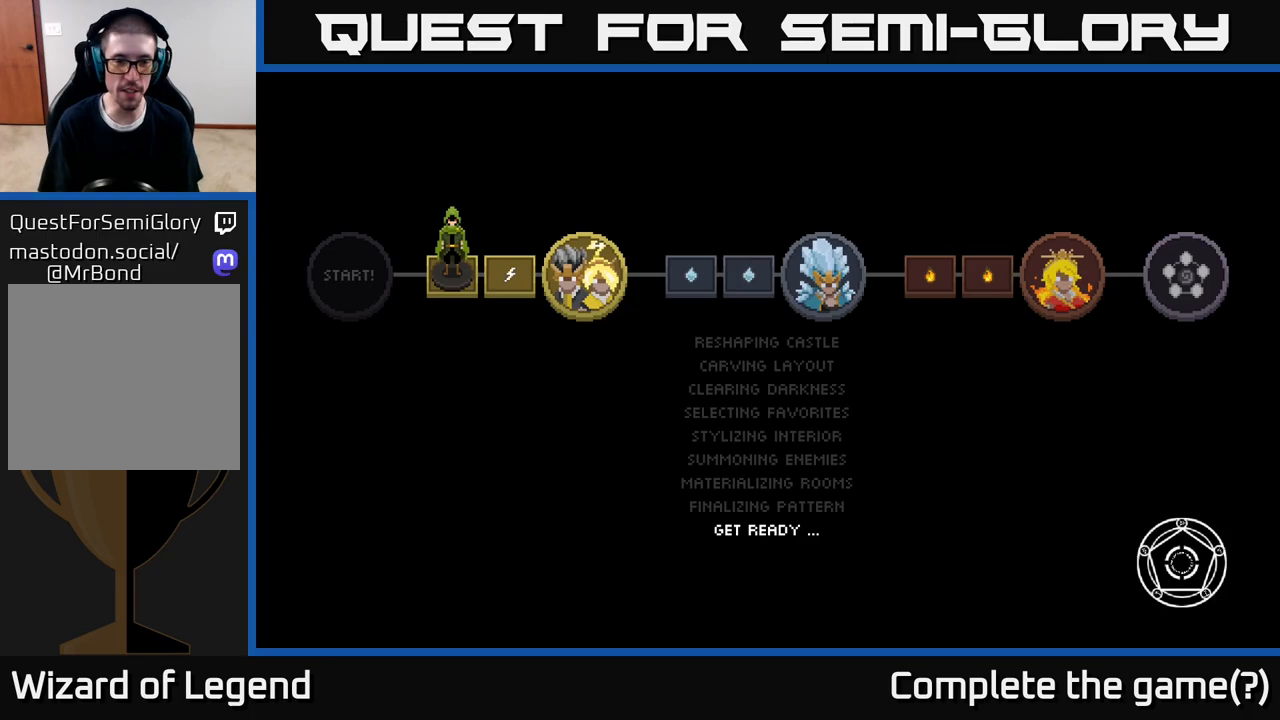
{"buttons": [], "left_stick": "center", "right_stick": "center", "events": []}
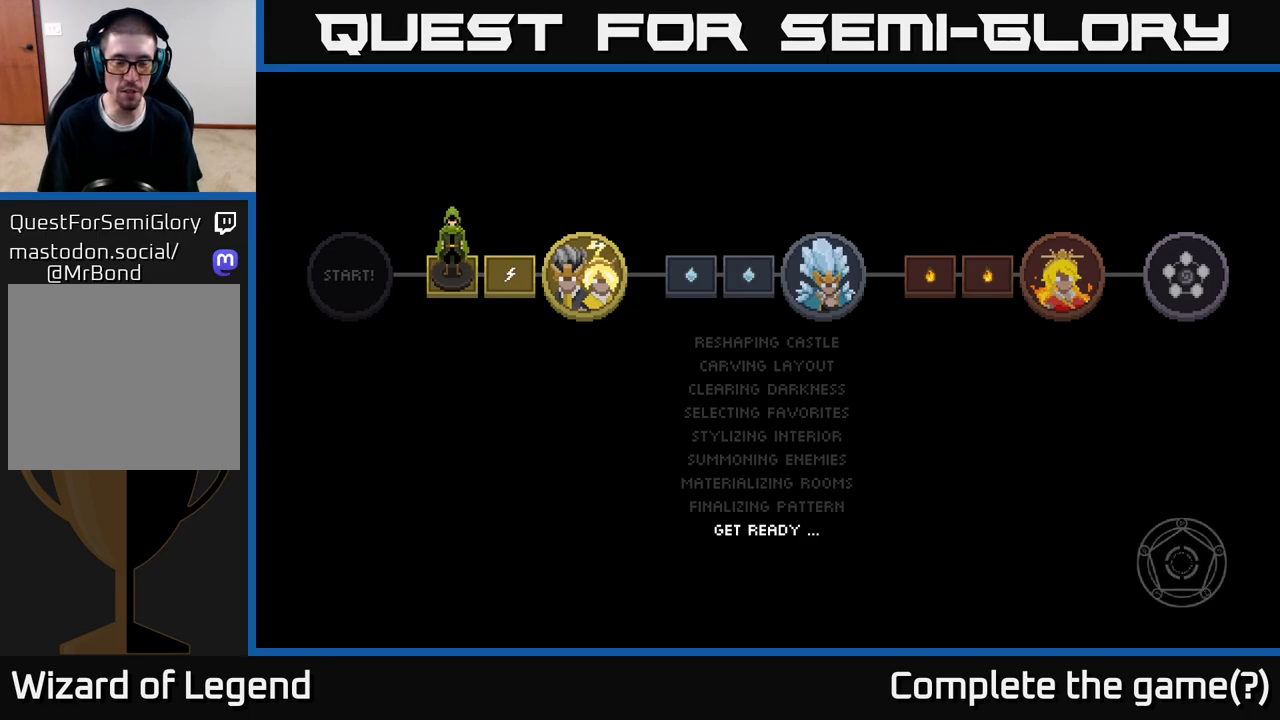
{"buttons": [], "left_stick": "center", "right_stick": "center", "events": [[100, "A", "down"], [200, "A", "up"], [367, "A", "down"], [500, "A", "up"]]}
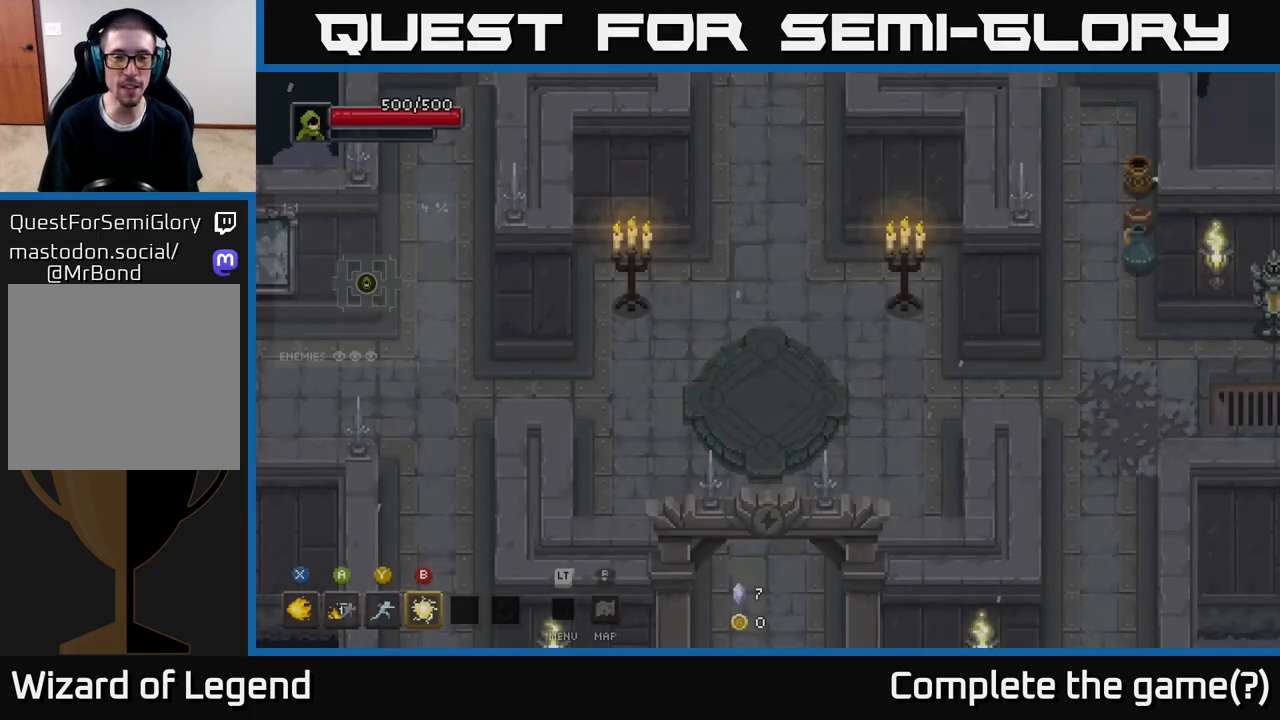
{"buttons": [], "left_stick": "down", "right_stick": "center", "events": [[233, "left_stick", "up-right"], [333, "left_stick", "down-right"], [417, "left_stick", "down"]]}
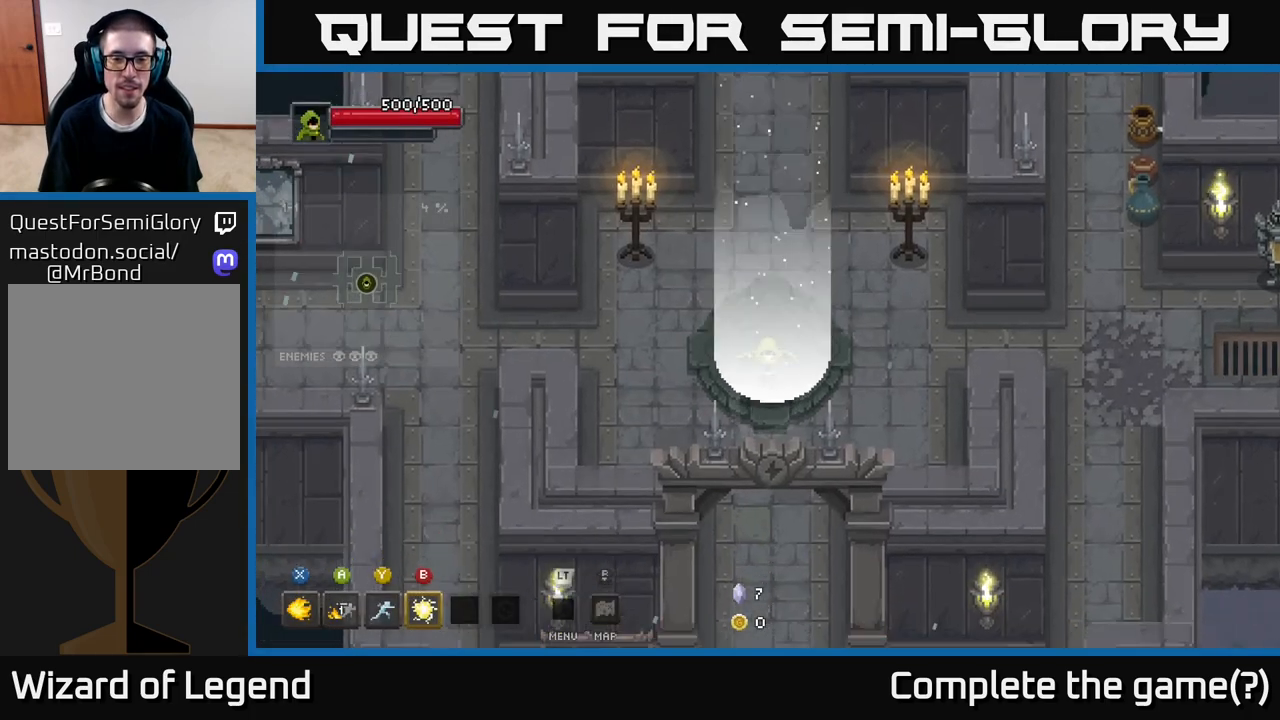
{"buttons": [], "left_stick": "down", "right_stick": "center", "events": [[17, "left_stick", "down-left"], [183, "left_stick", "down"]]}
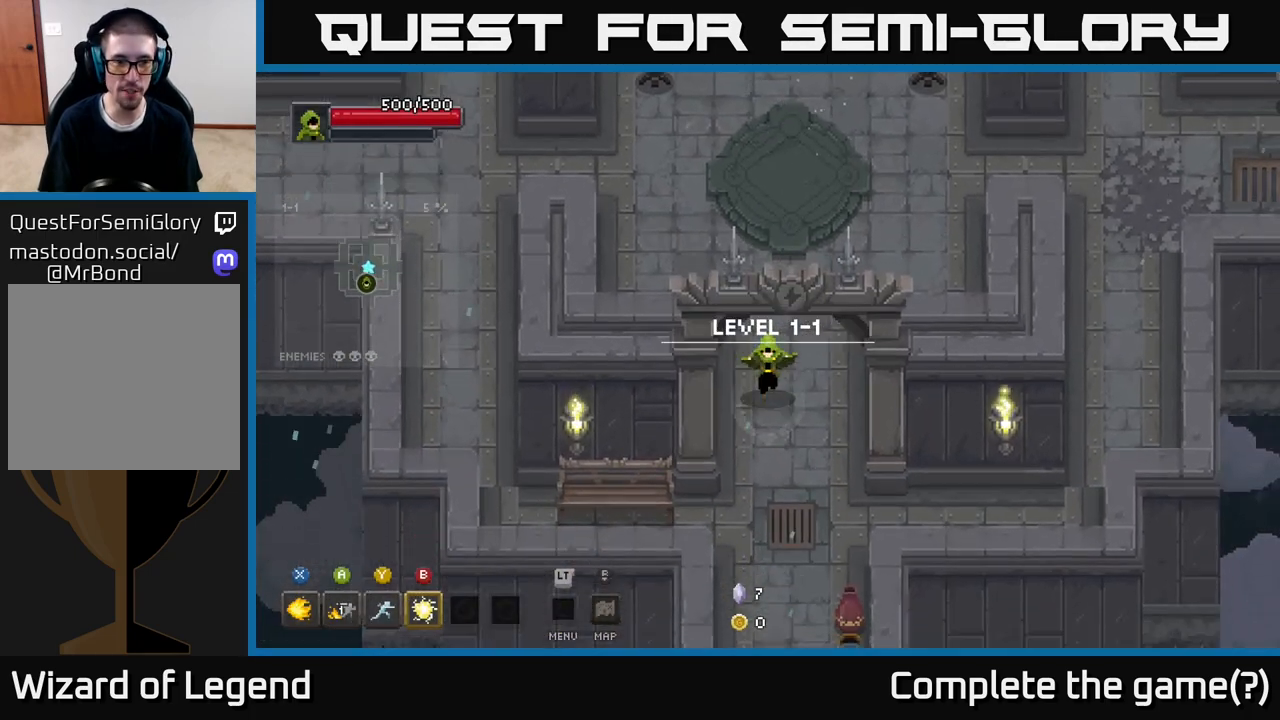
{"buttons": [], "left_stick": "down-right", "right_stick": "center", "events": [[433, "left_stick", "down-right"]]}
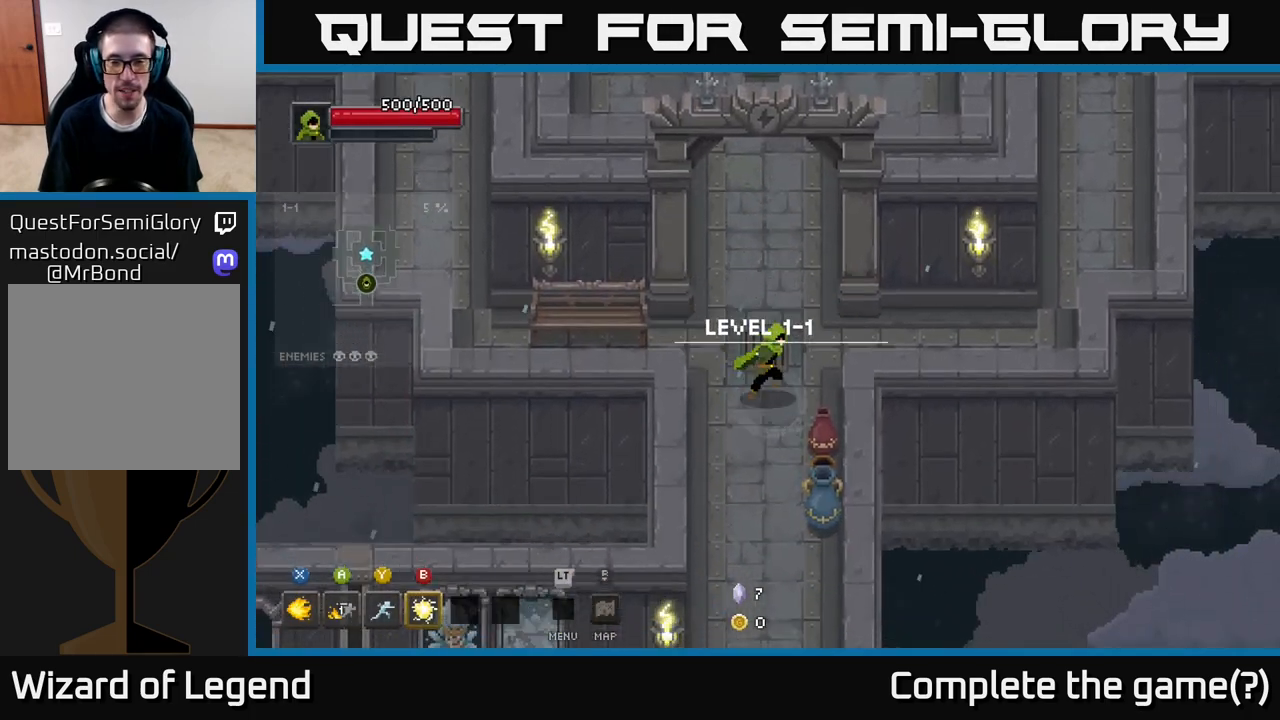
{"buttons": [], "left_stick": "down", "right_stick": "center", "events": [[217, "left_stick", "down"]]}
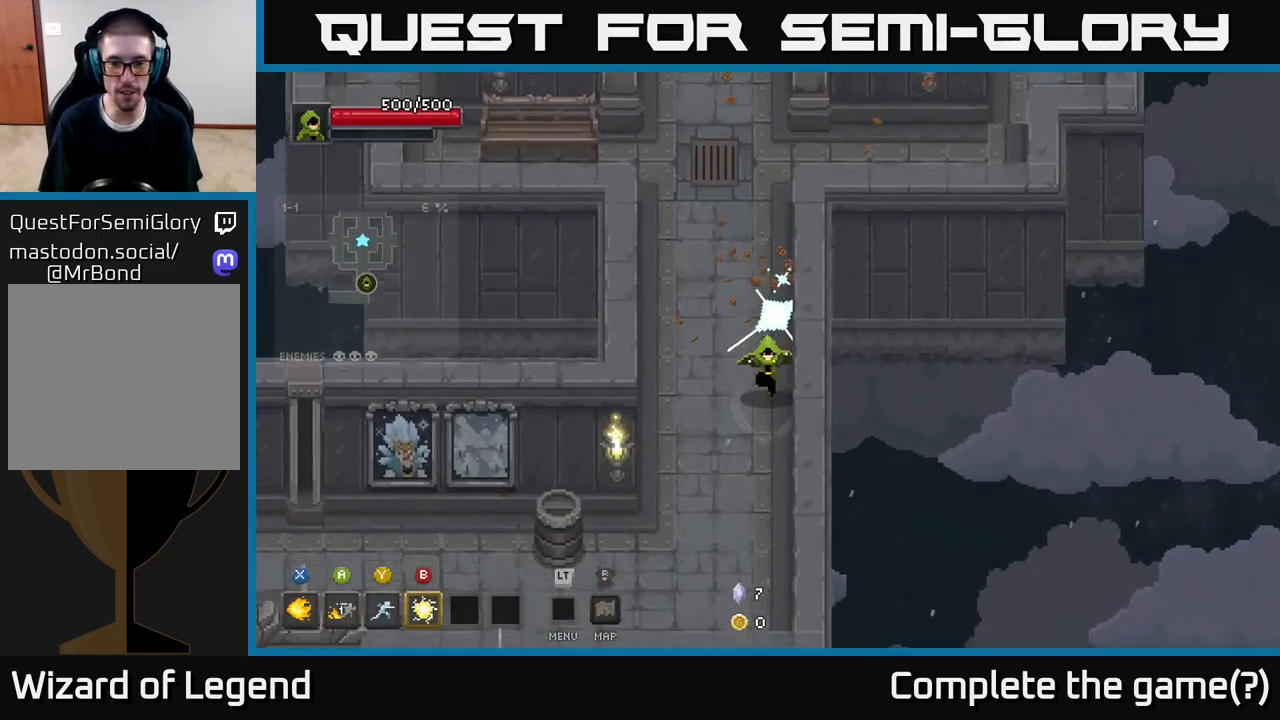
{"buttons": [], "left_stick": "left", "right_stick": "center", "events": [[317, "left_stick", "left"]]}
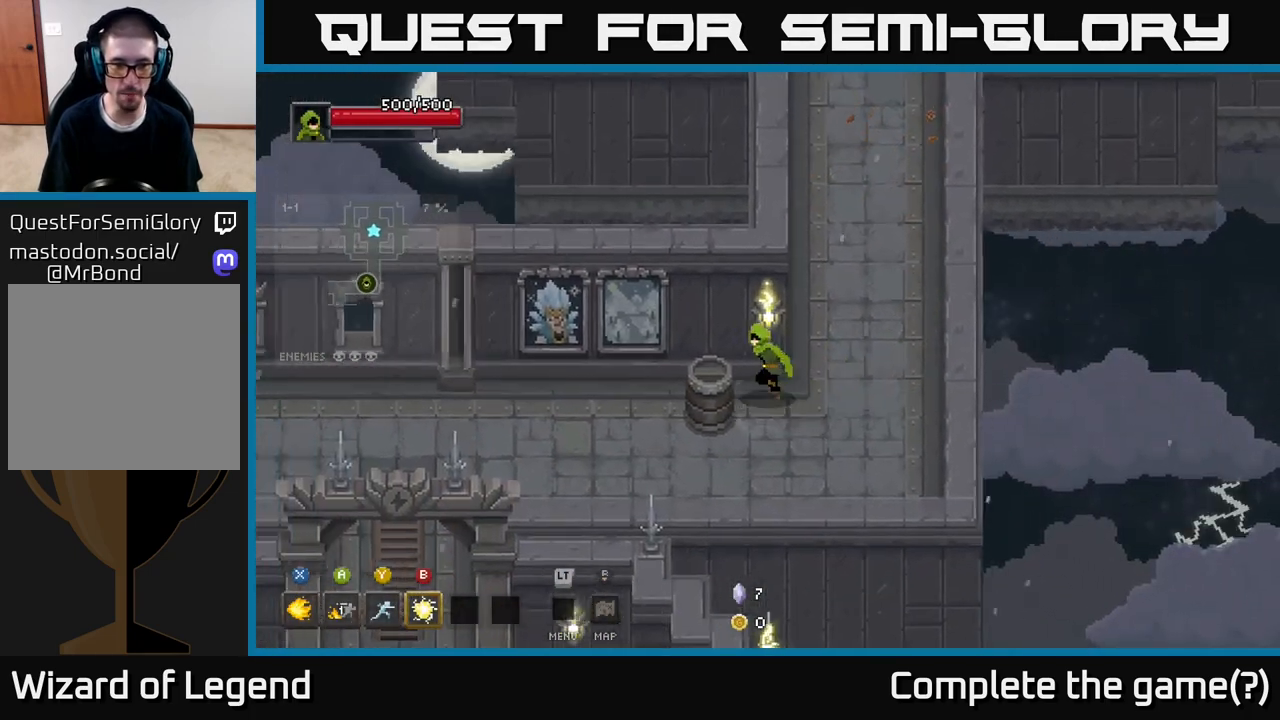
{"buttons": [], "left_stick": "left", "right_stick": "center", "events": []}
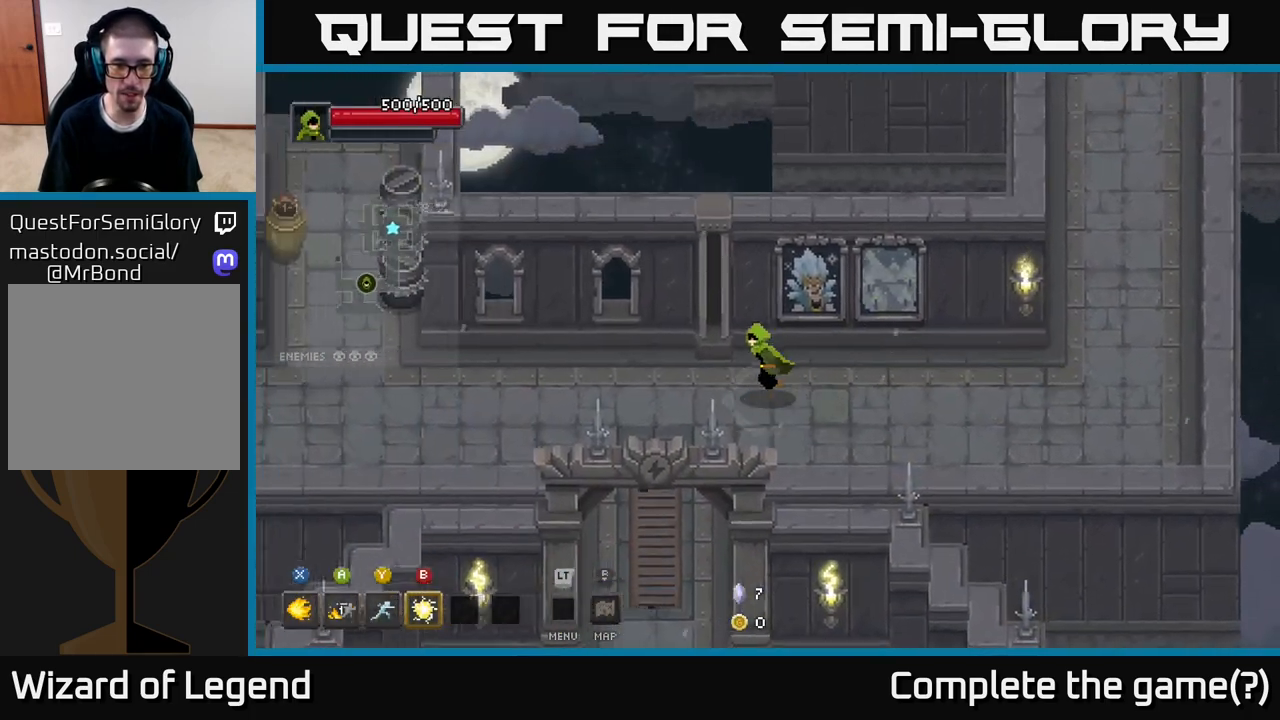
{"buttons": [], "left_stick": "down", "right_stick": "center", "events": [[217, "left_stick", "down"]]}
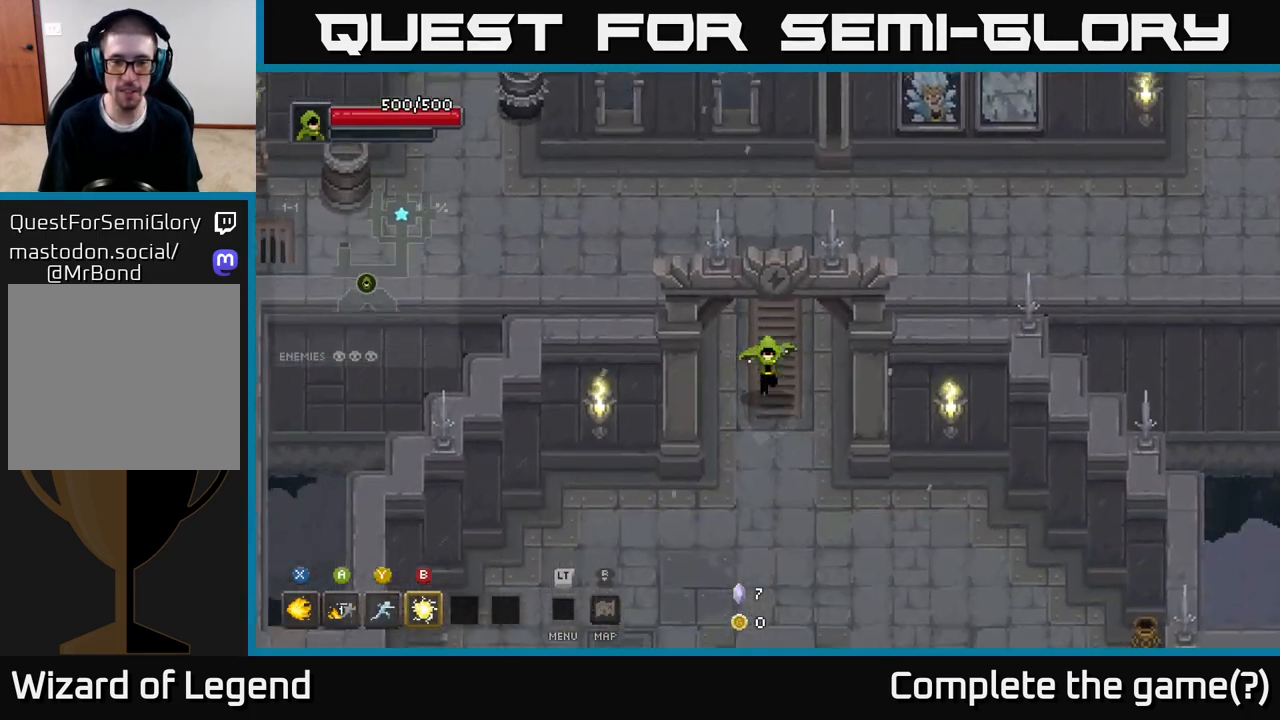
{"buttons": [], "left_stick": "down-left", "right_stick": "center", "events": [[217, "left_stick", "down-left"]]}
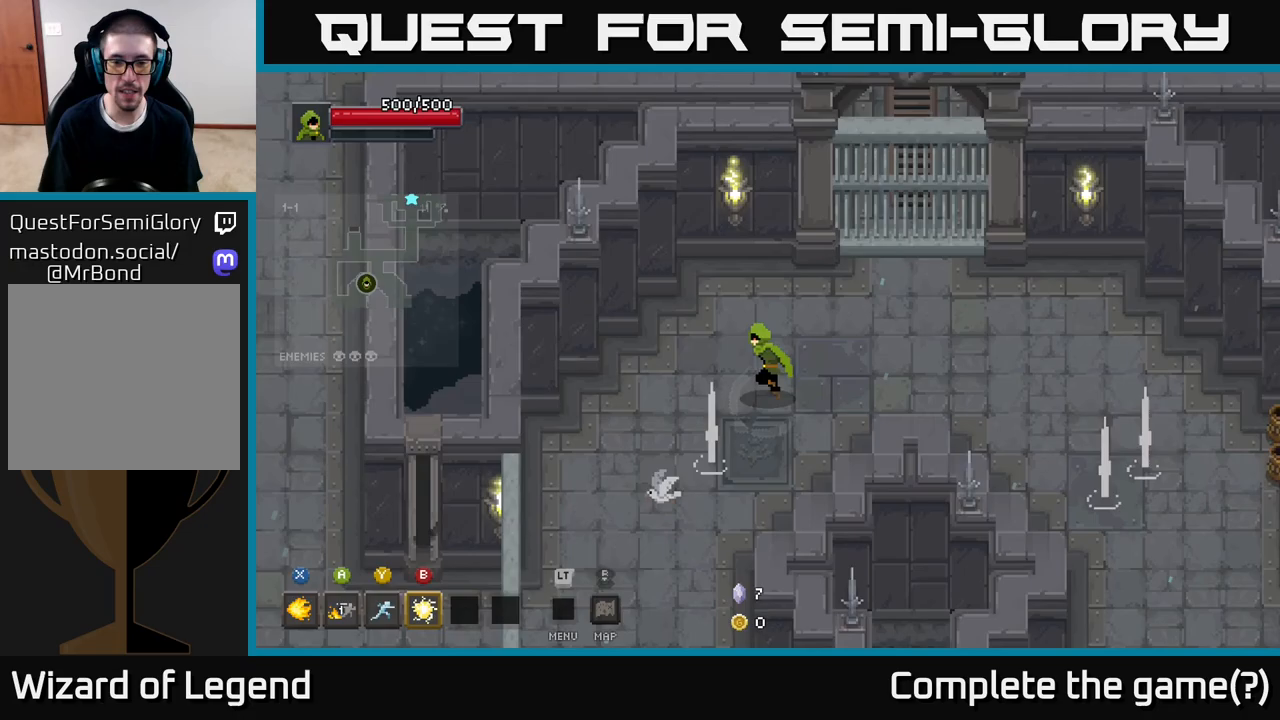
{"buttons": [], "left_stick": "down-left", "right_stick": "center", "events": []}
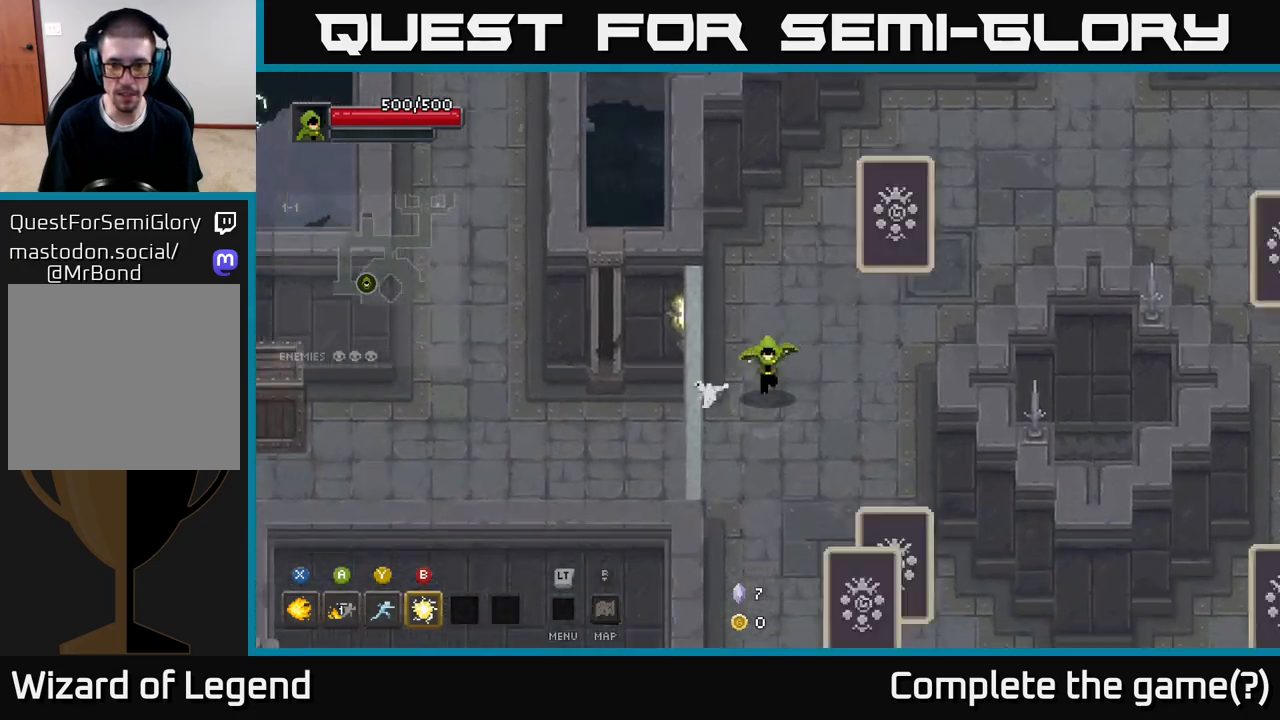
{"buttons": ["X"], "left_stick": "up-right", "right_stick": "center", "events": [[200, "left_stick", "up"], [350, "left_stick", "up-right"], [500, "X", "down"]]}
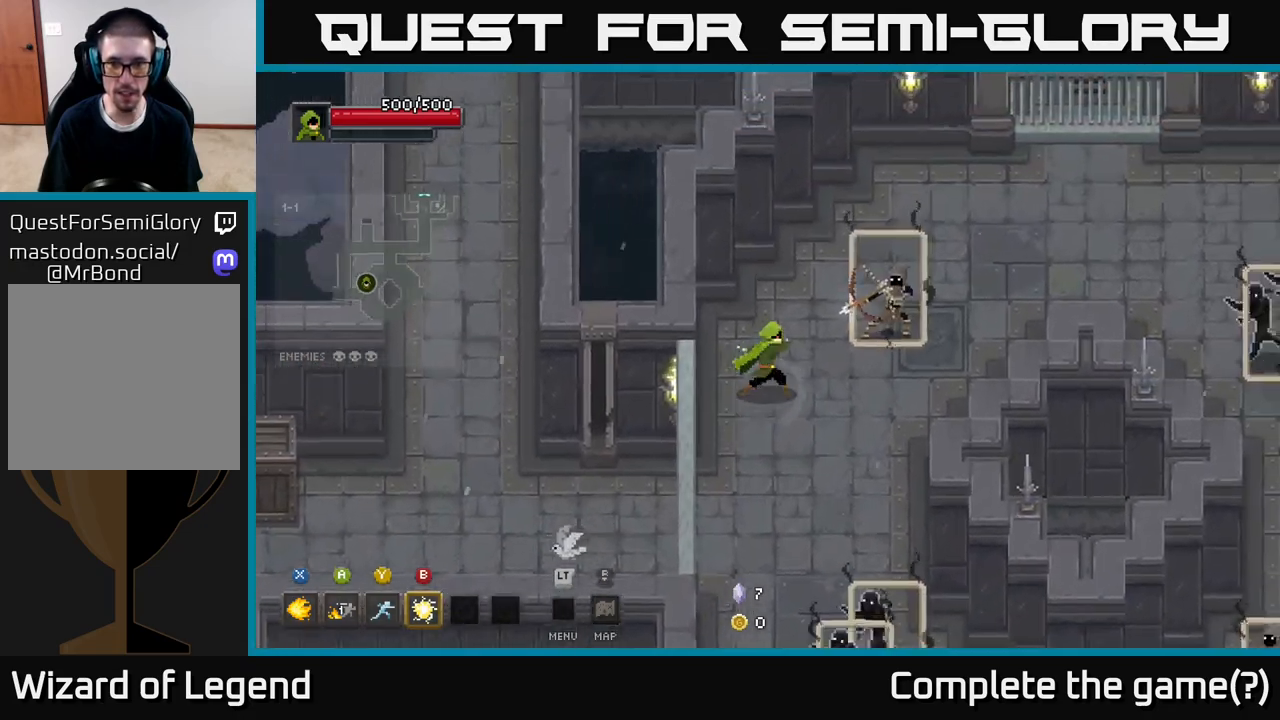
{"buttons": ["X"], "left_stick": "up-right", "right_stick": "center", "events": []}
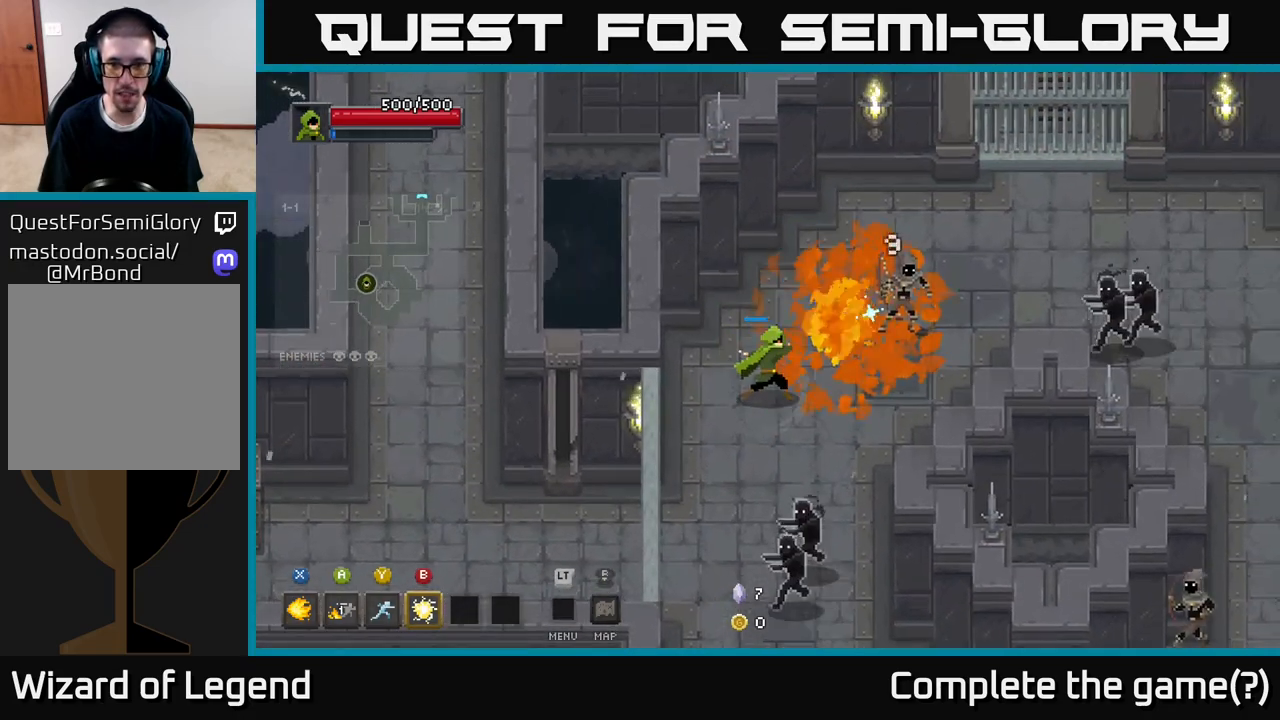
{"buttons": [], "left_stick": "up-right", "right_stick": "center", "events": [[467, "X", "up"]]}
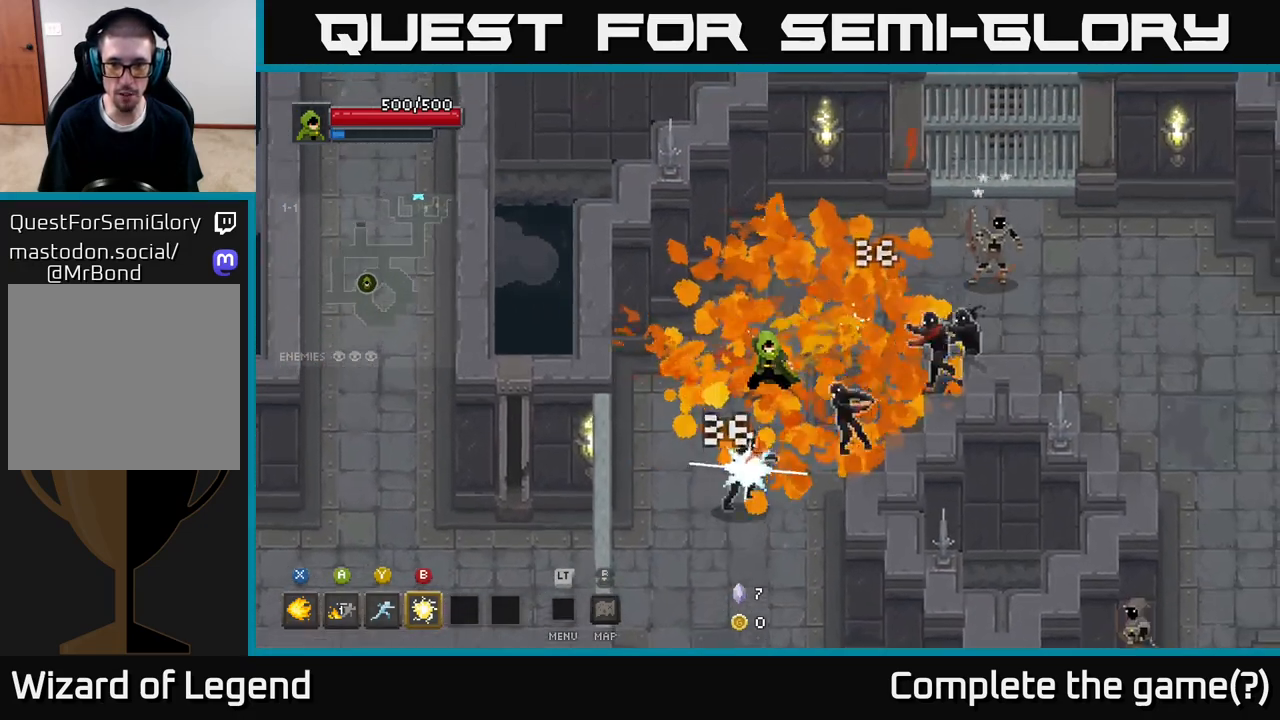
{"buttons": [], "left_stick": "right", "right_stick": "center", "events": [[267, "A", "down"], [283, "left_stick", "right"], [450, "A", "up"]]}
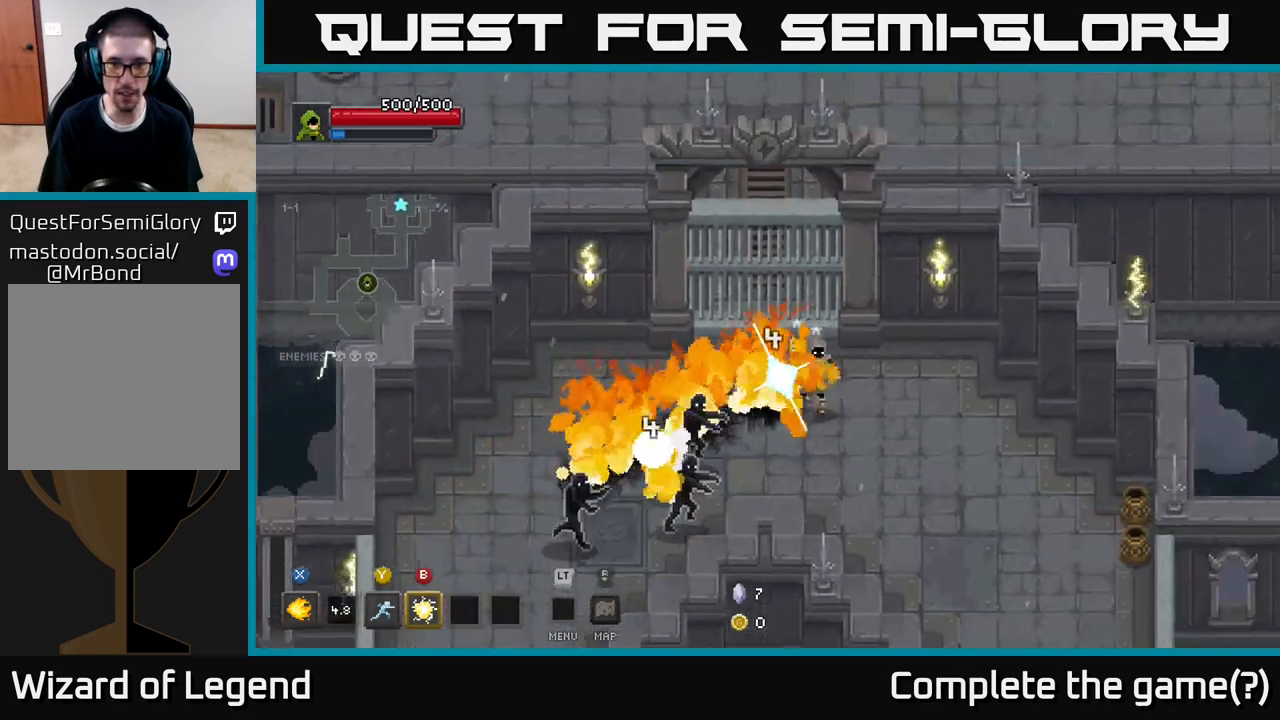
{"buttons": [], "left_stick": "down-right", "right_stick": "center", "events": [[300, "left_stick", "down-right"]]}